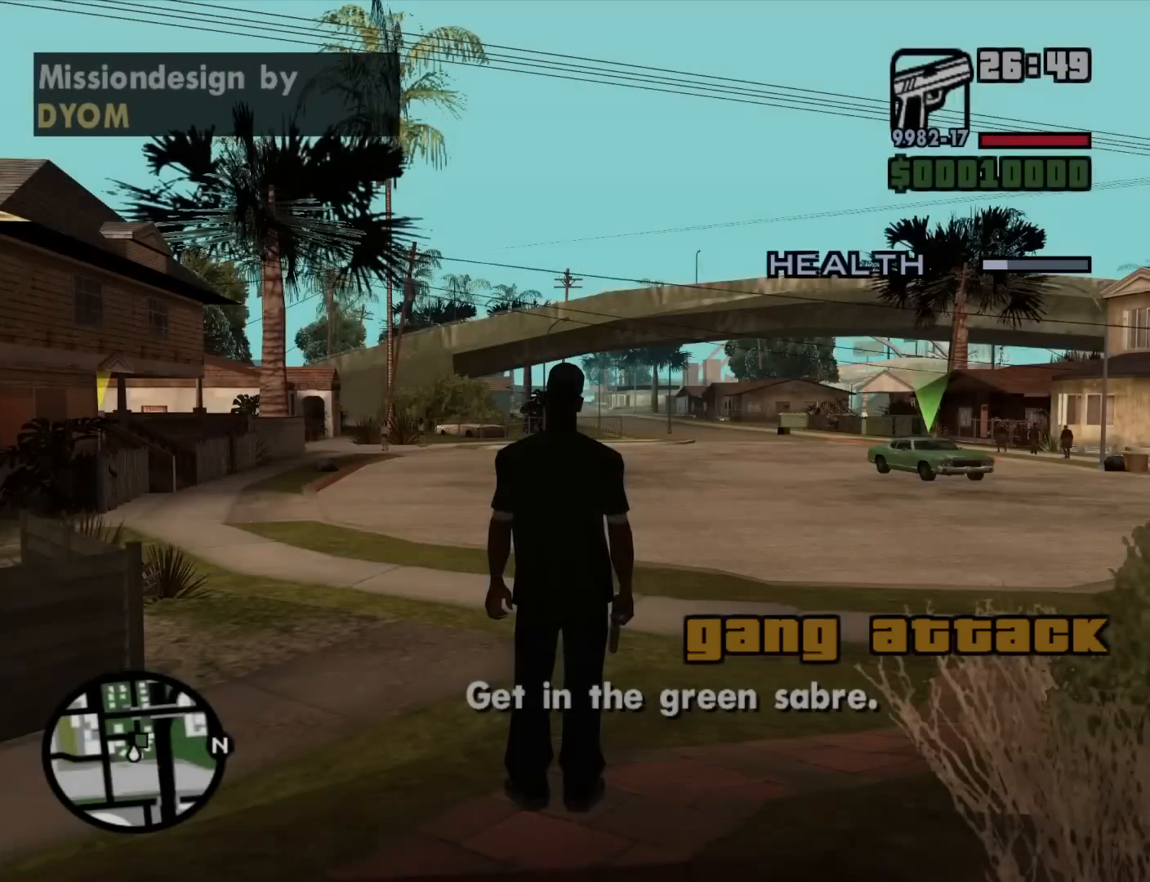
Gameplay with keyboard and mouse; each line is a JSON object with the keys and mouse buttons held at the frame after it. "events" lists presses ("down") and releases ("up") of "1", "2", "3", "4", "5", "6", "8", "a", "alt", "c", "ctrl", "d", "down", "e", "escape", "f", "f1", "f2", "f3", "g", "h", "left", "num2", "q", "r", "right", "s", "shift", "space", "t", "tab", "up", "v", "w", "x", "z", "mouse_left", "mouse_middle", "mouse_right", "mouse_wheel_up" and "mouse_wheel_down" between this image and that frame as [ms after this image, input, new state], when the widget could be followed in between. "mouse_left", "mouse_middle", "mouse_right", "mouse_wheel_up", "mouse_wheel_down" = the "left", "middle", "right", "wheel_up", "wheel_down" buttons of the "mouse" list. No other keys are recorded. Mouse movement is not recorded.
{"keys": ["w"], "mouse": [], "events": [[300, "w", "down"]]}
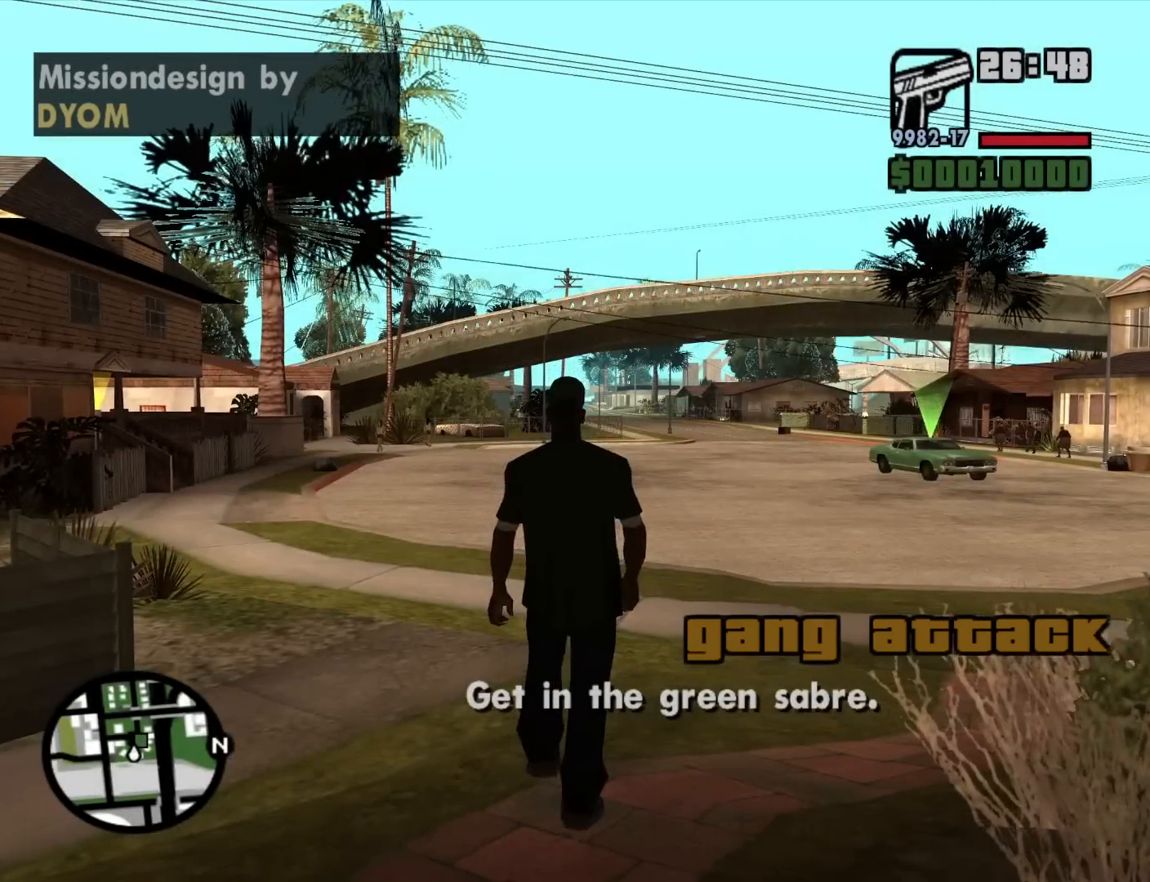
{"keys": ["space", "w"], "mouse": [], "events": [[234, "space", "down"], [317, "space", "up"], [417, "space", "down"]]}
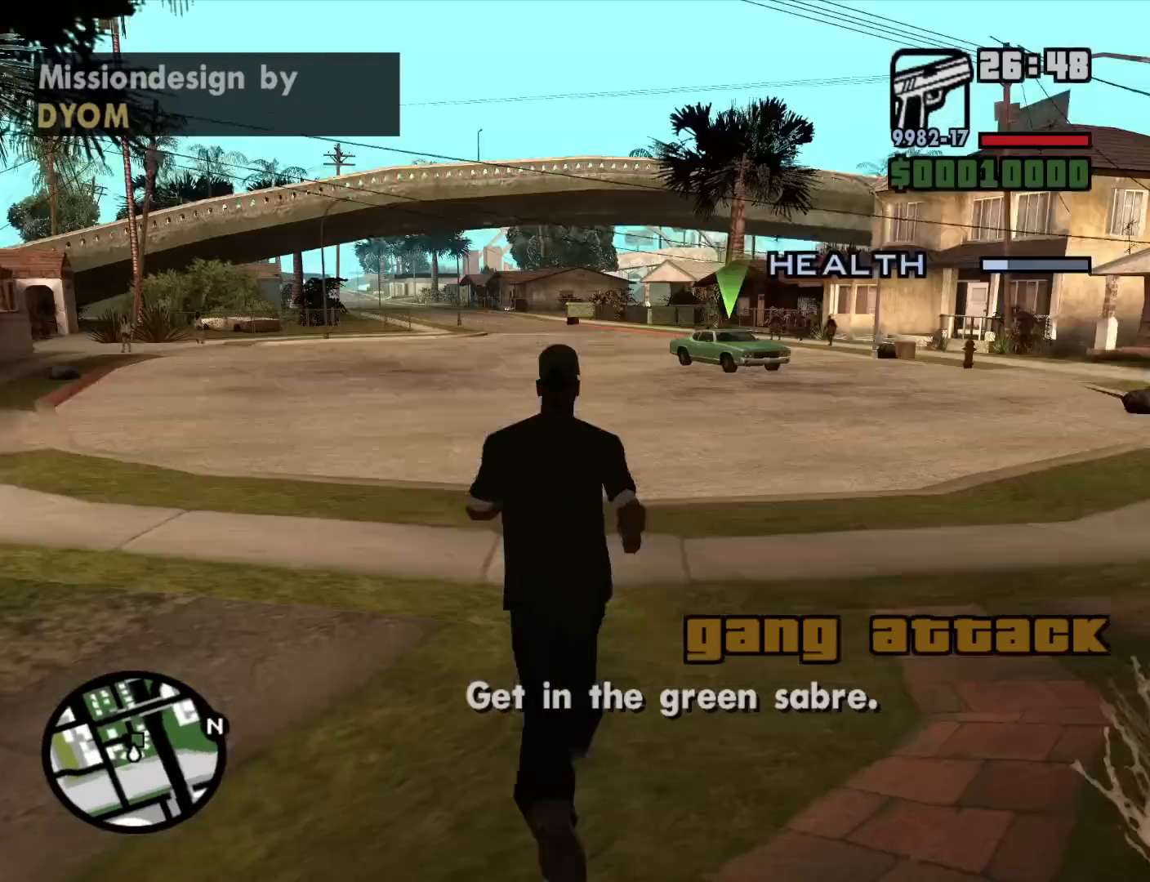
{"keys": ["space", "w"], "mouse": [], "events": [[17, "space", "up"], [100, "space", "down"], [200, "space", "up"], [284, "space", "down"], [384, "space", "up"], [484, "space", "down"]]}
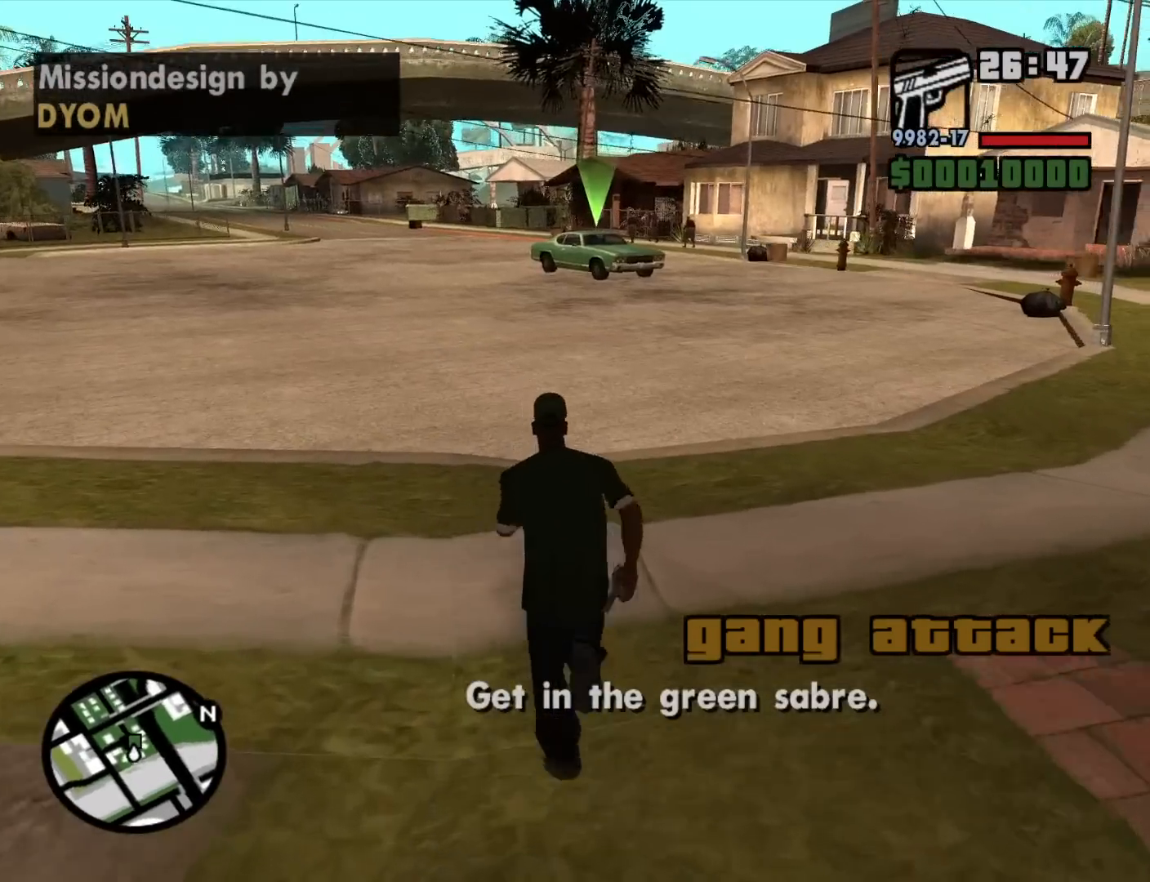
{"keys": ["w"], "mouse": [], "events": [[67, "space", "up"], [167, "space", "down"], [267, "space", "up"], [350, "space", "down"], [450, "space", "up"]]}
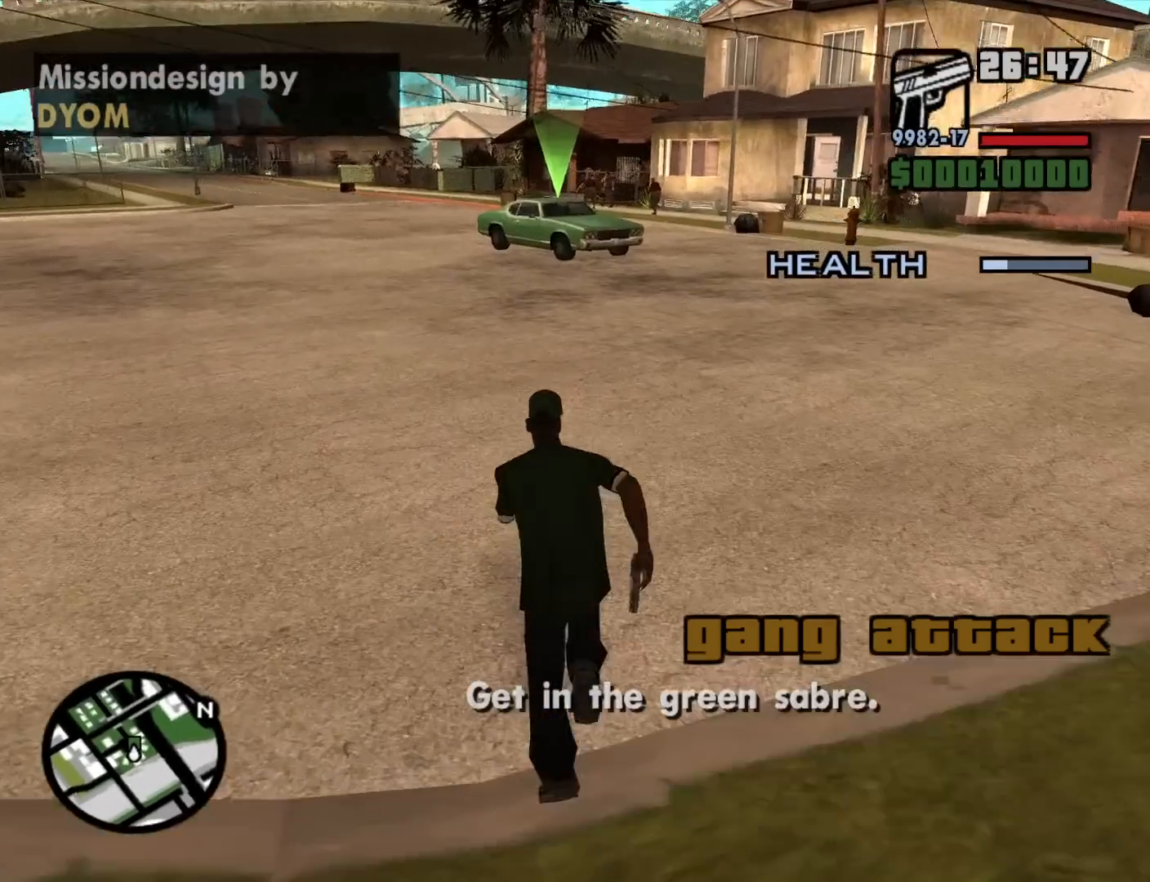
{"keys": ["space", "w"], "mouse": [], "events": [[34, "space", "down"], [134, "space", "up"], [234, "space", "down"], [317, "space", "up"], [467, "space", "down"]]}
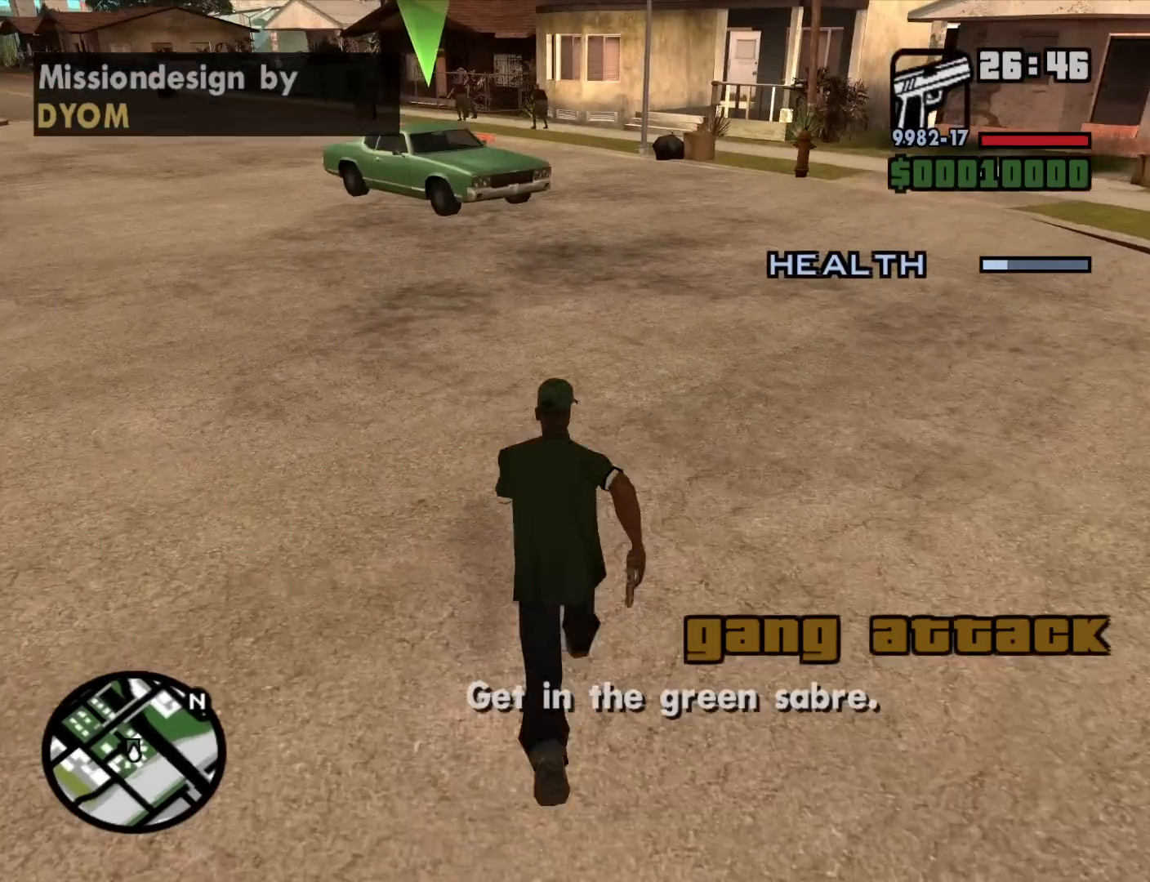
{"keys": ["w"], "mouse": [], "events": [[17, "space", "up"], [150, "space", "down"], [250, "space", "up"], [334, "space", "down"], [434, "space", "up"]]}
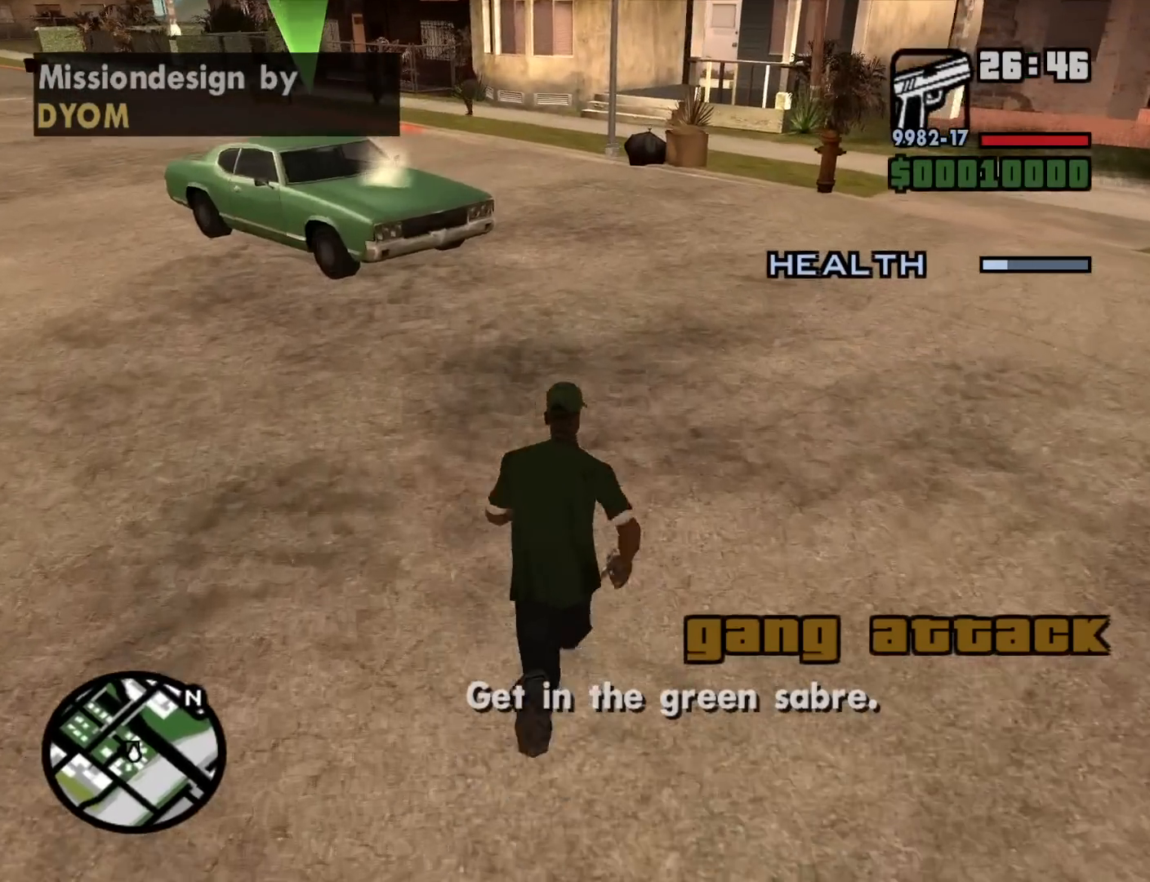
{"keys": ["w"], "mouse": [], "events": [[34, "space", "down"], [117, "space", "up"], [217, "space", "down"], [300, "space", "up"], [450, "space", "down"], [500, "space", "up"]]}
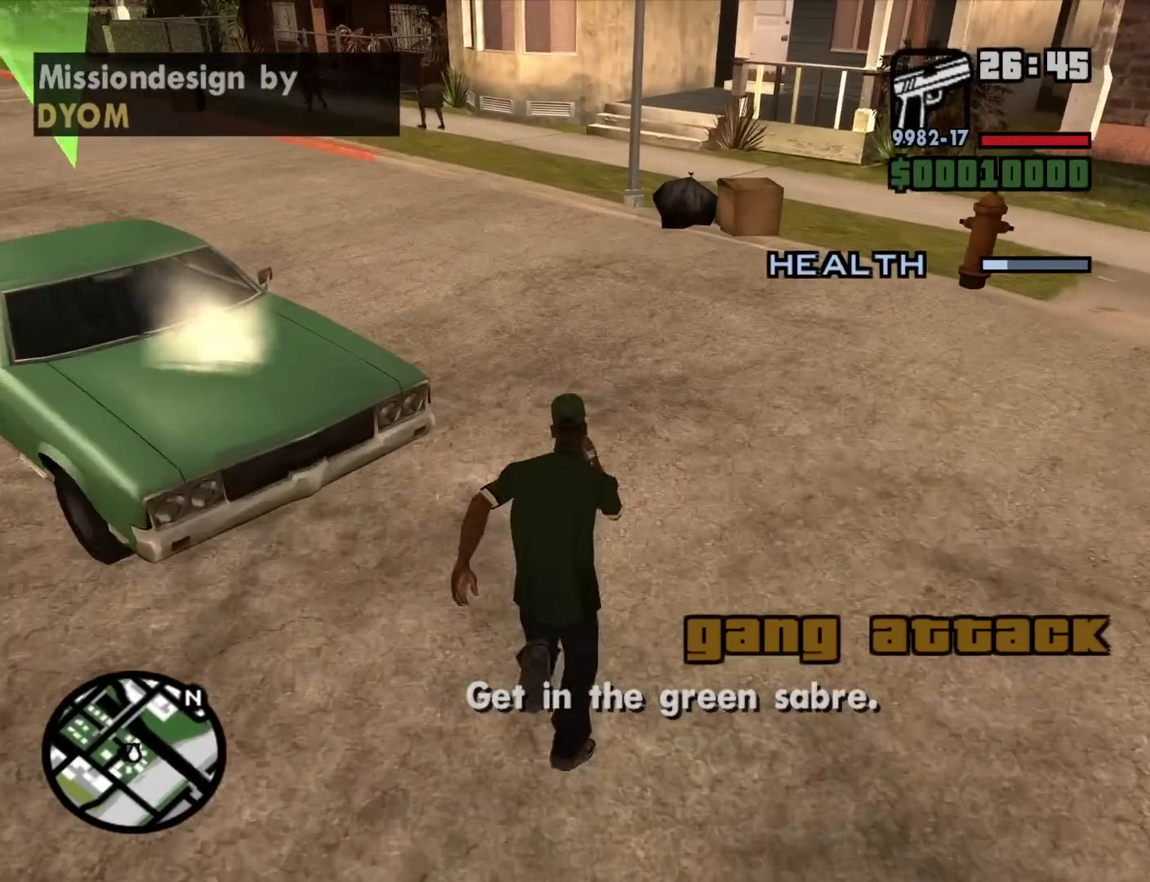
{"keys": [], "mouse": [], "events": [[34, "a", "down"], [134, "space", "down"], [234, "space", "up"], [317, "space", "down"], [367, "f", "down"], [417, "a", "up"], [417, "space", "up"], [467, "f", "up"], [467, "w", "up"]]}
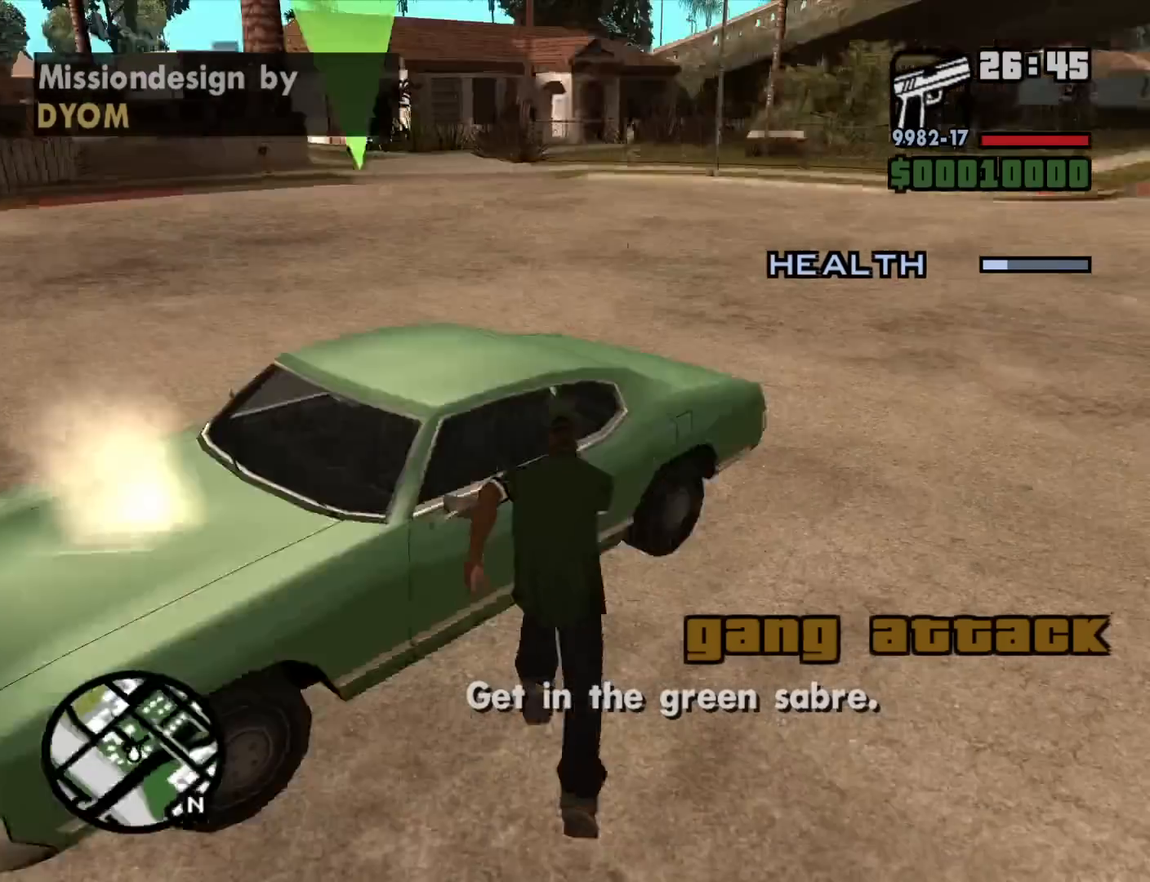
{"keys": [], "mouse": [], "events": [[50, "f", "down"], [150, "f", "up"], [250, "f", "down"], [284, "f", "up"], [384, "f", "down"], [484, "f", "up"]]}
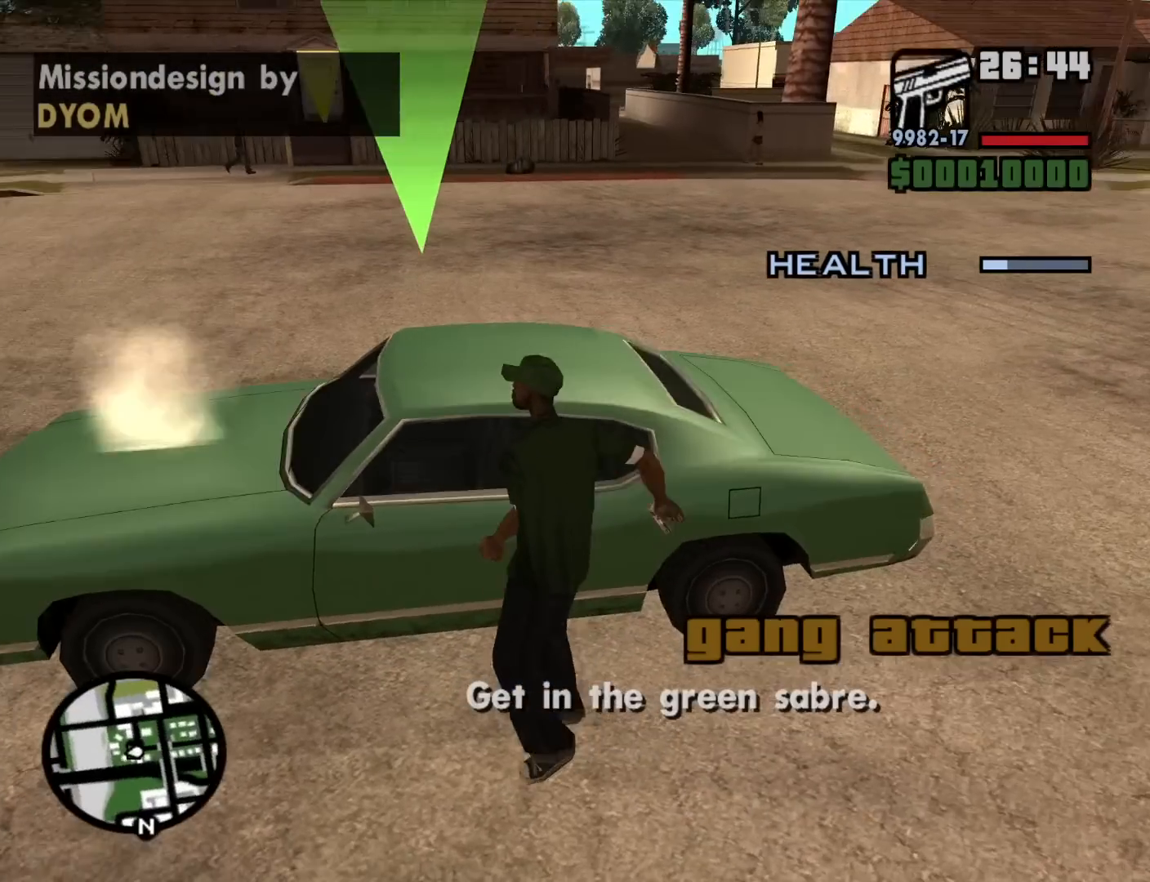
{"keys": [], "mouse": [], "events": []}
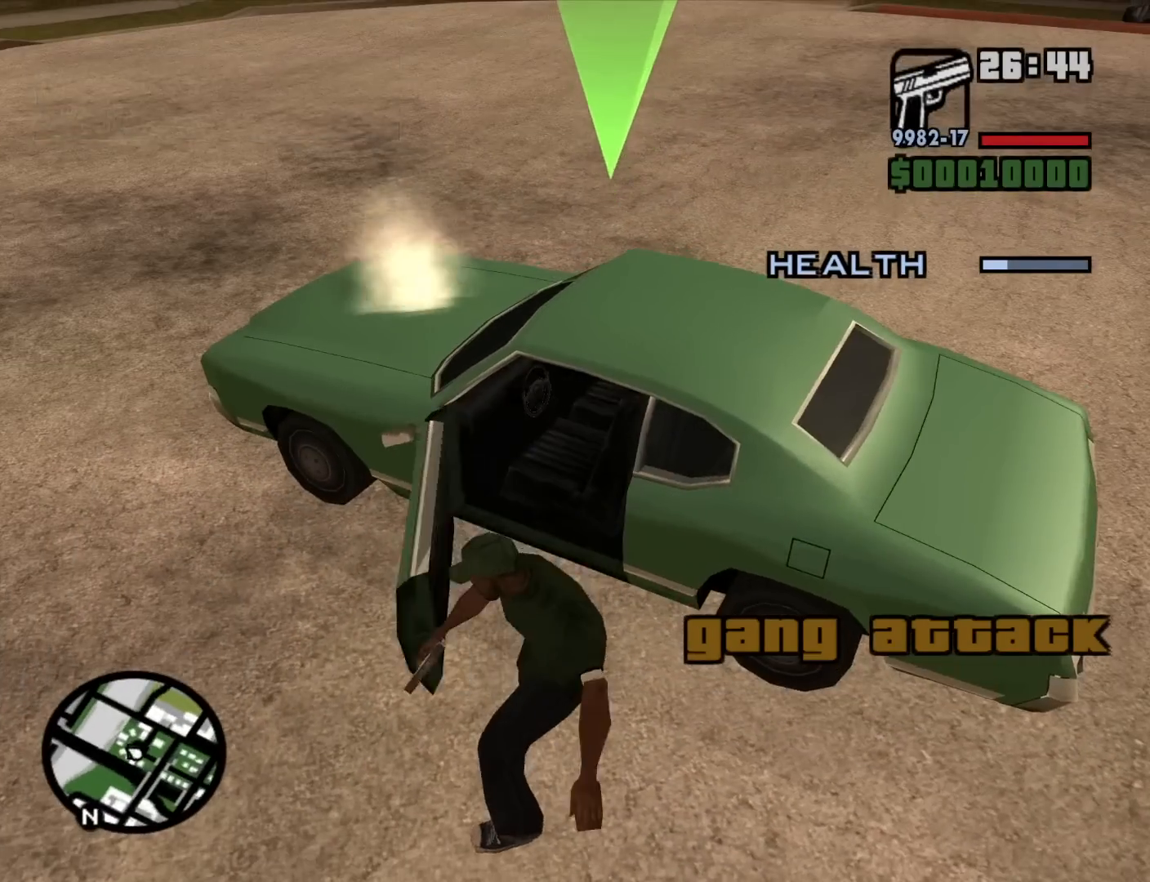
{"keys": [], "mouse": [], "events": []}
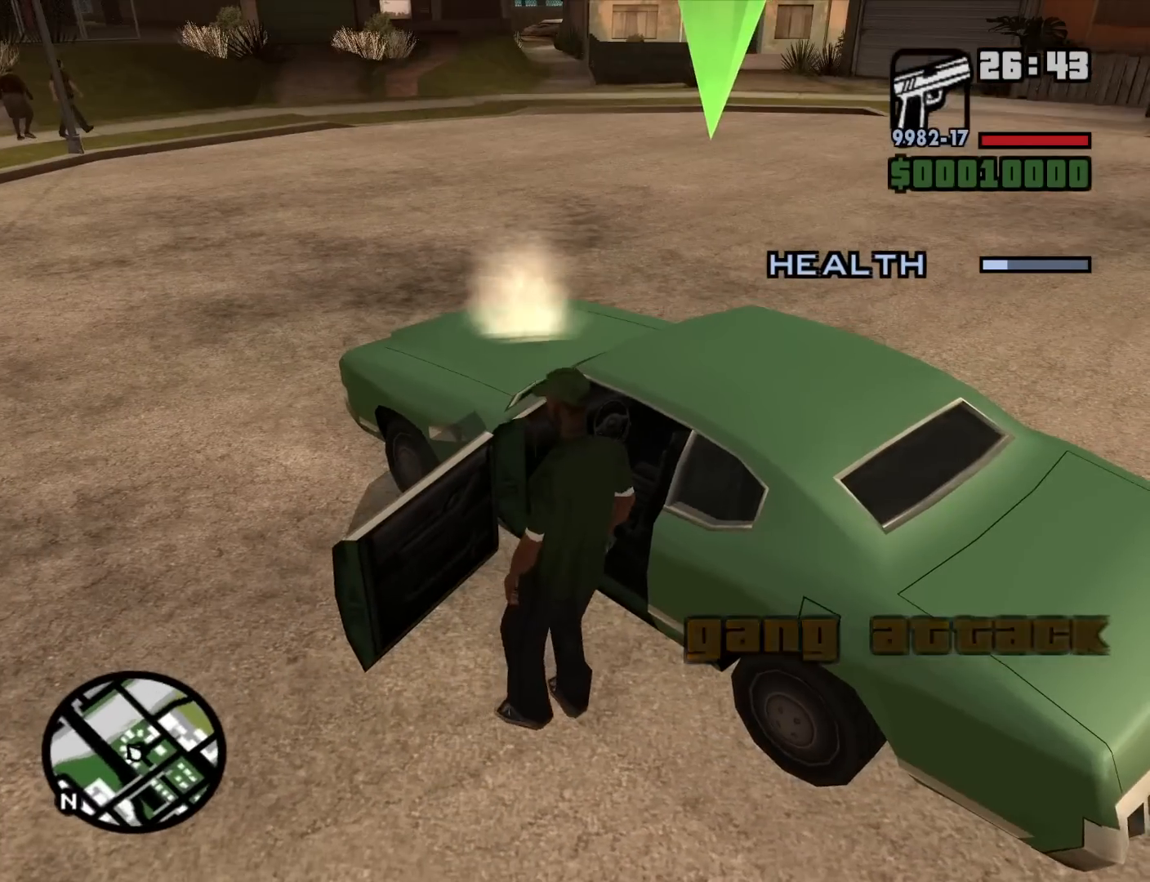
{"keys": ["d", "s", "shift"], "mouse": [], "events": [[100, "d", "down"], [100, "s", "down"], [100, "shift", "down"]]}
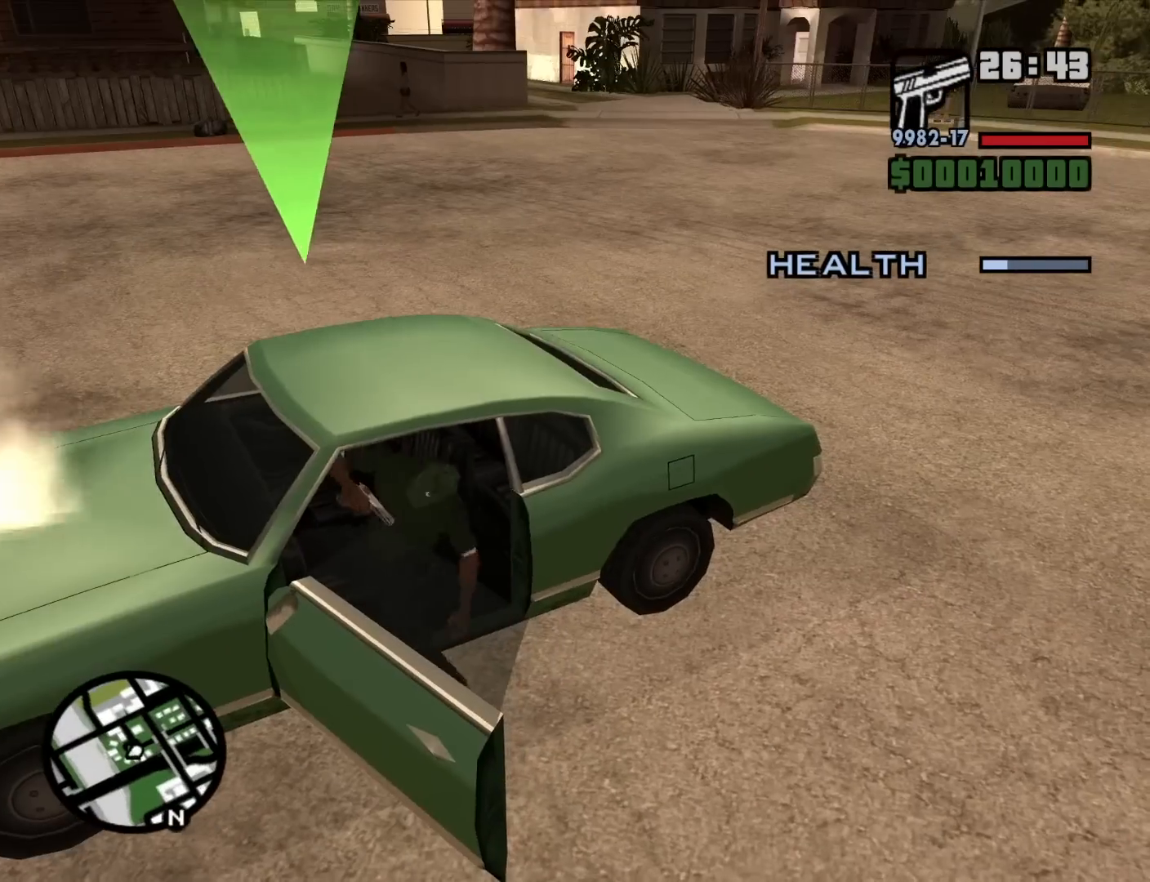
{"keys": ["d", "s", "shift"], "mouse": [], "events": []}
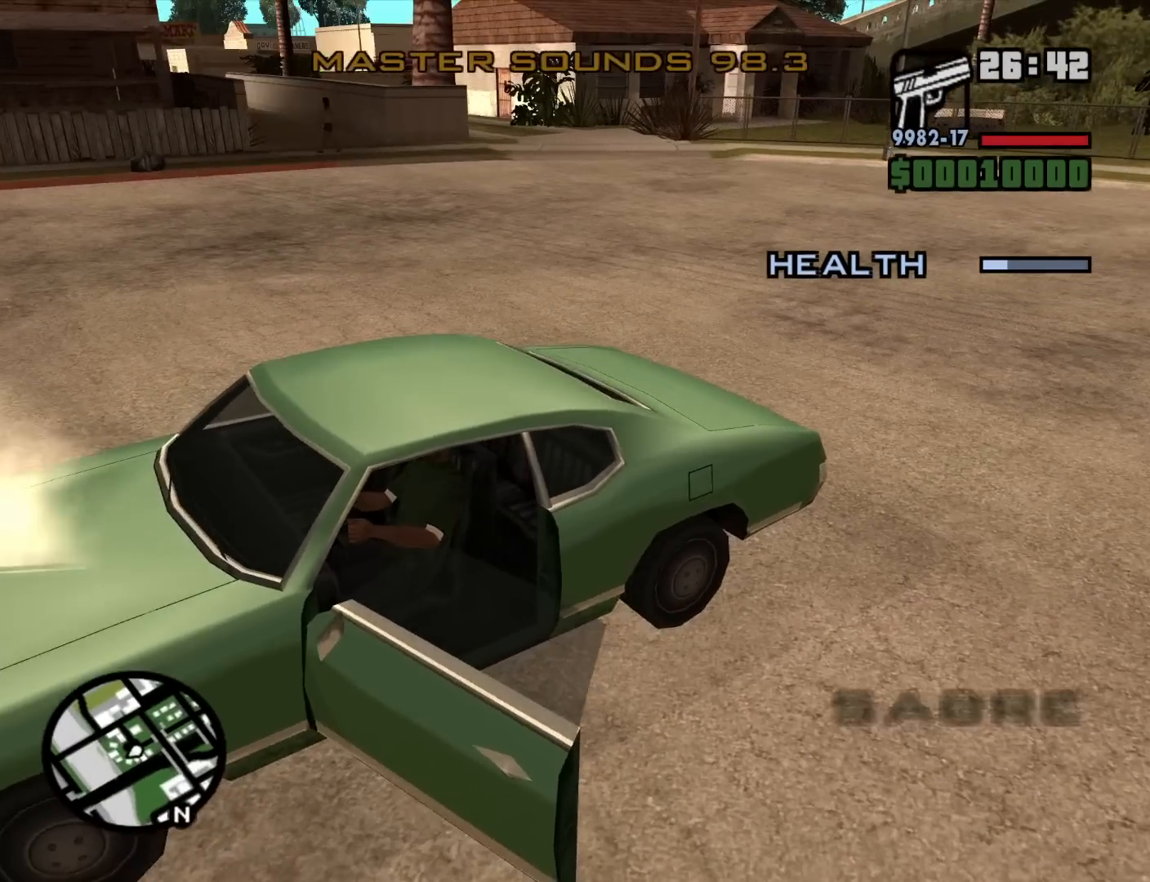
{"keys": ["d", "s", "shift"], "mouse": [], "events": []}
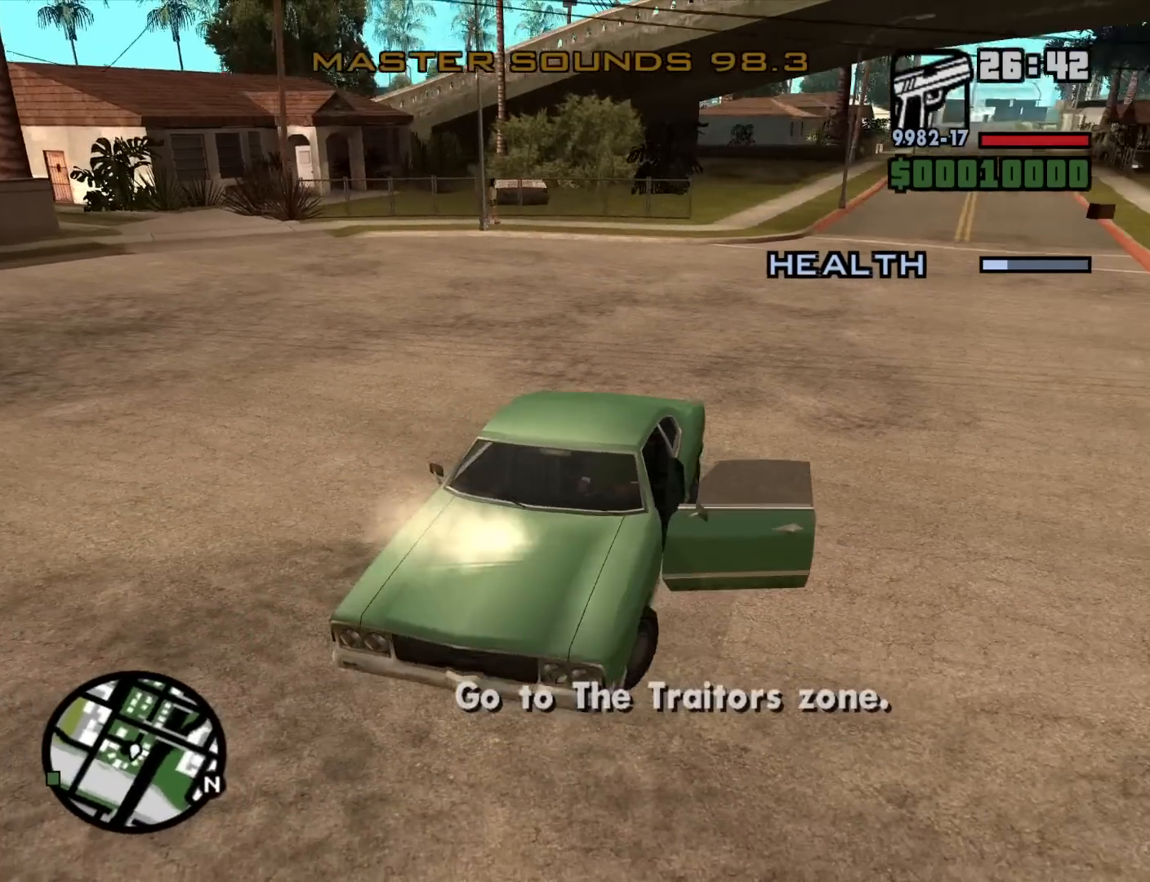
{"keys": ["d", "s", "shift"], "mouse": [], "events": []}
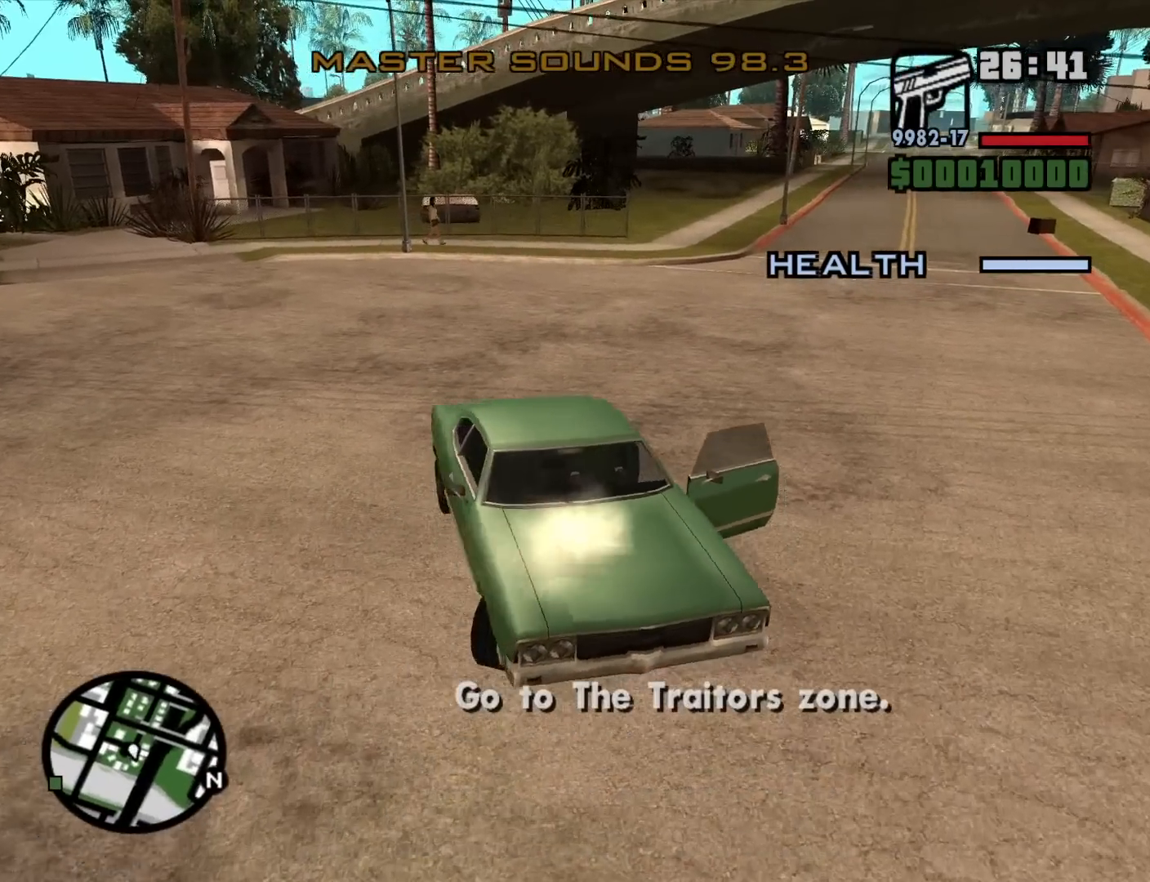
{"keys": ["a", "w"], "mouse": [], "events": [[300, "s", "up"], [300, "shift", "up"], [400, "w", "down"], [450, "a", "down"], [500, "d", "up"]]}
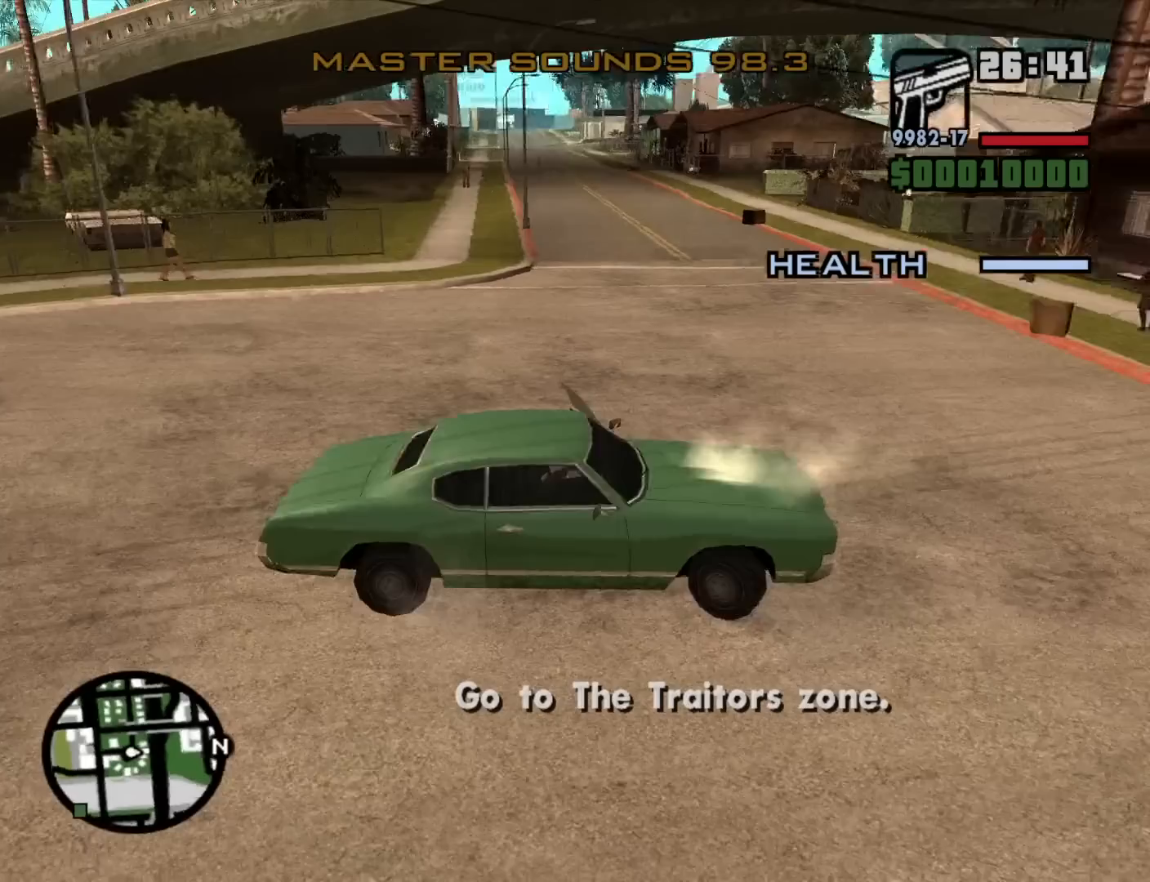
{"keys": ["a", "w"], "mouse": [], "events": []}
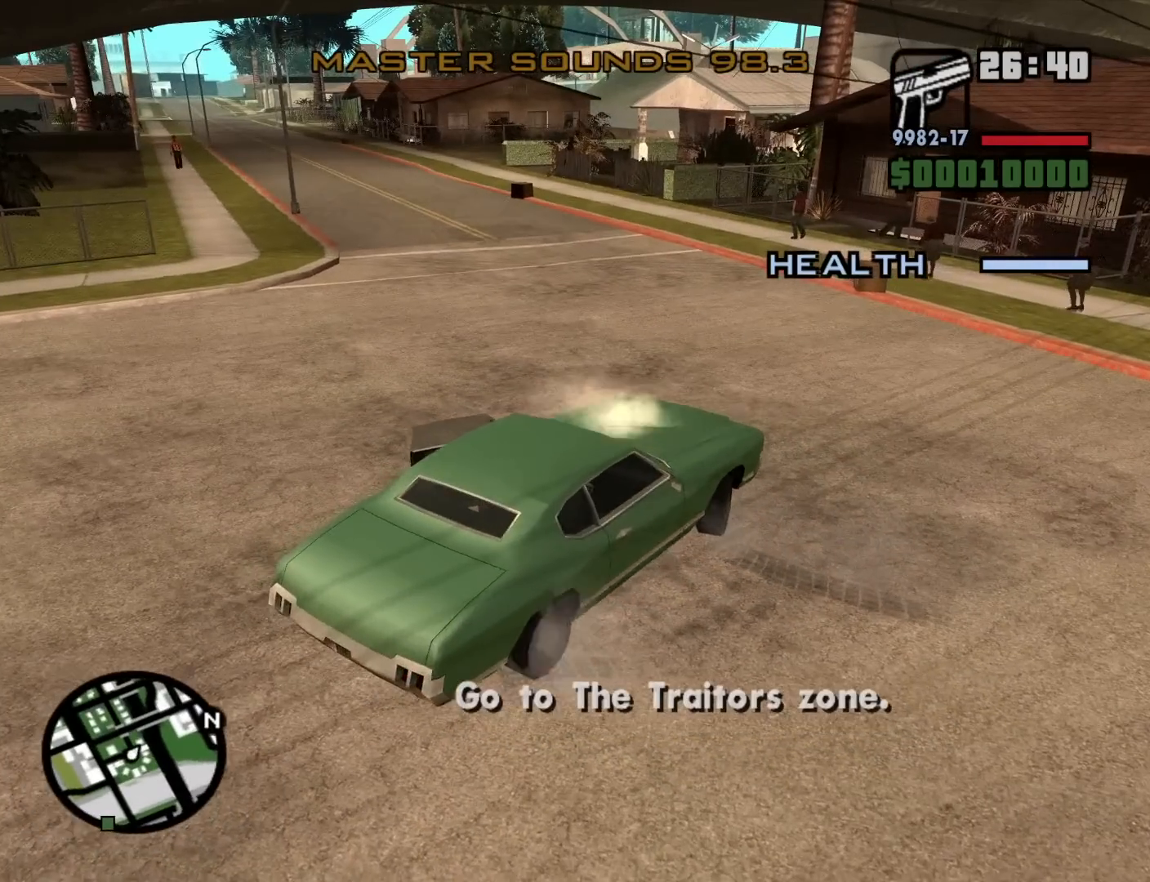
{"keys": ["a", "w"], "mouse": [], "events": []}
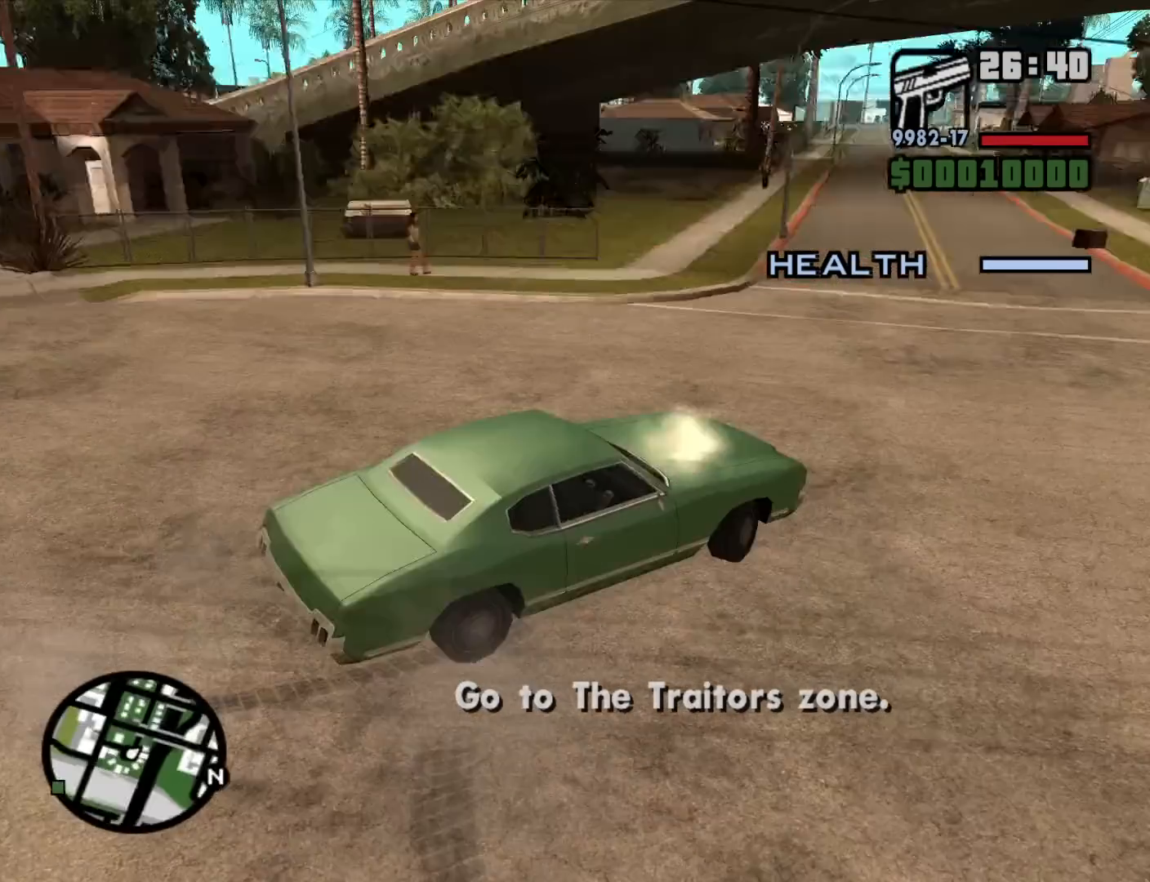
{"keys": ["a", "w"], "mouse": [], "events": []}
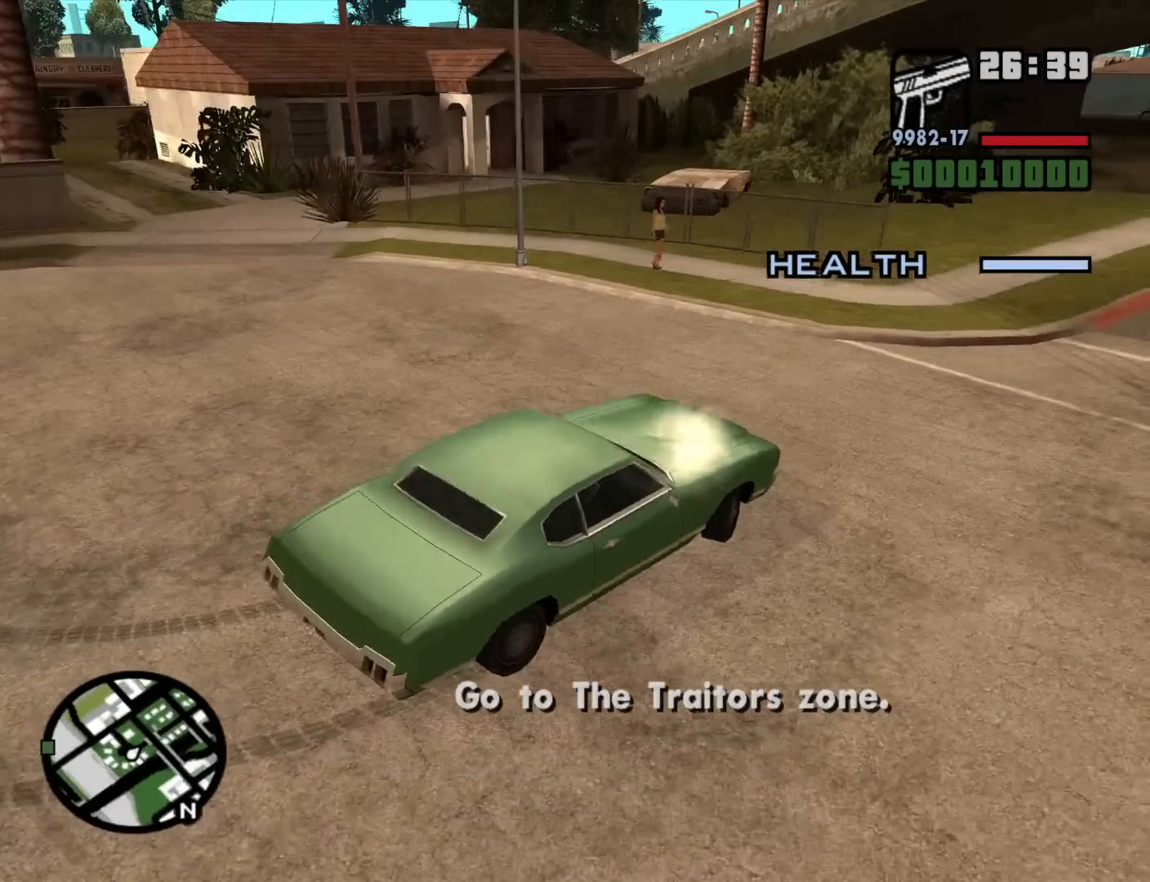
{"keys": ["a", "w"], "mouse": [], "events": [[284, "w", "up"], [467, "w", "down"]]}
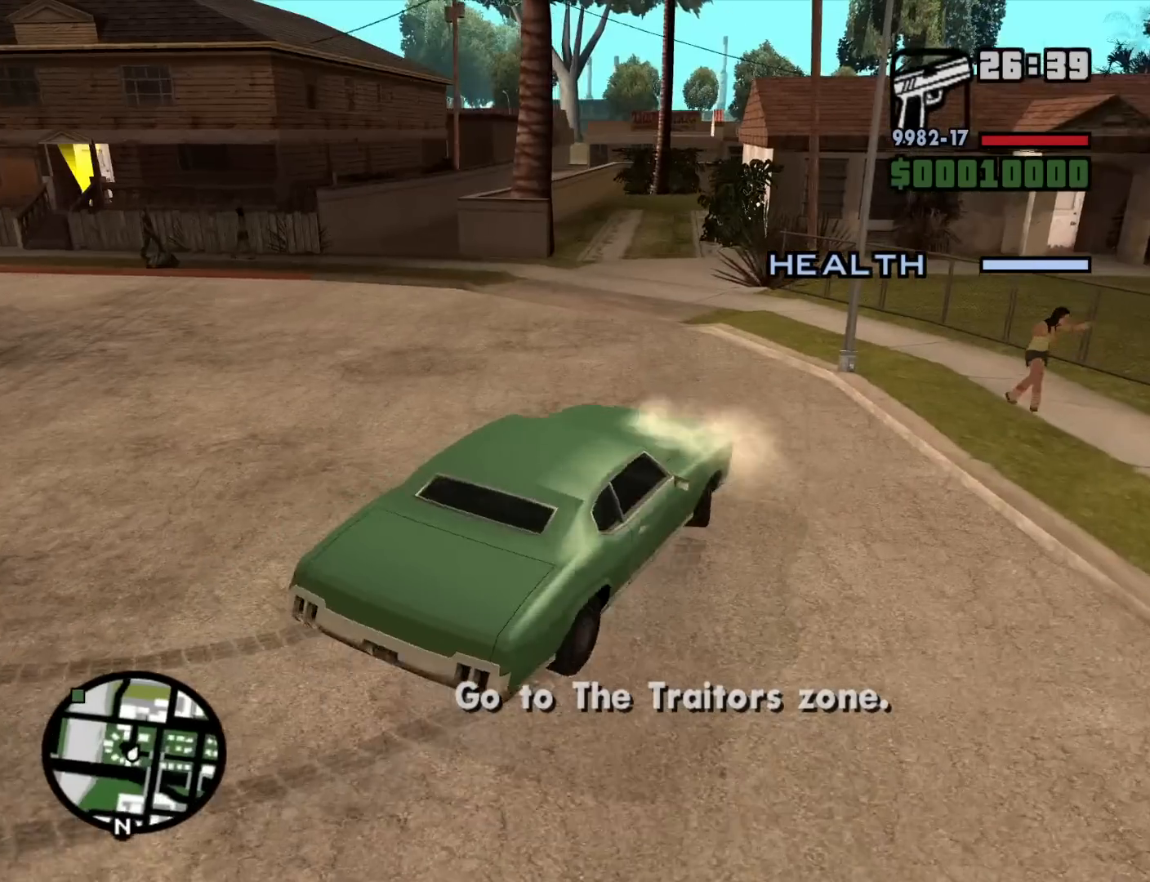
{"keys": ["d", "w"], "mouse": [], "events": [[284, "a", "up"], [334, "d", "down"]]}
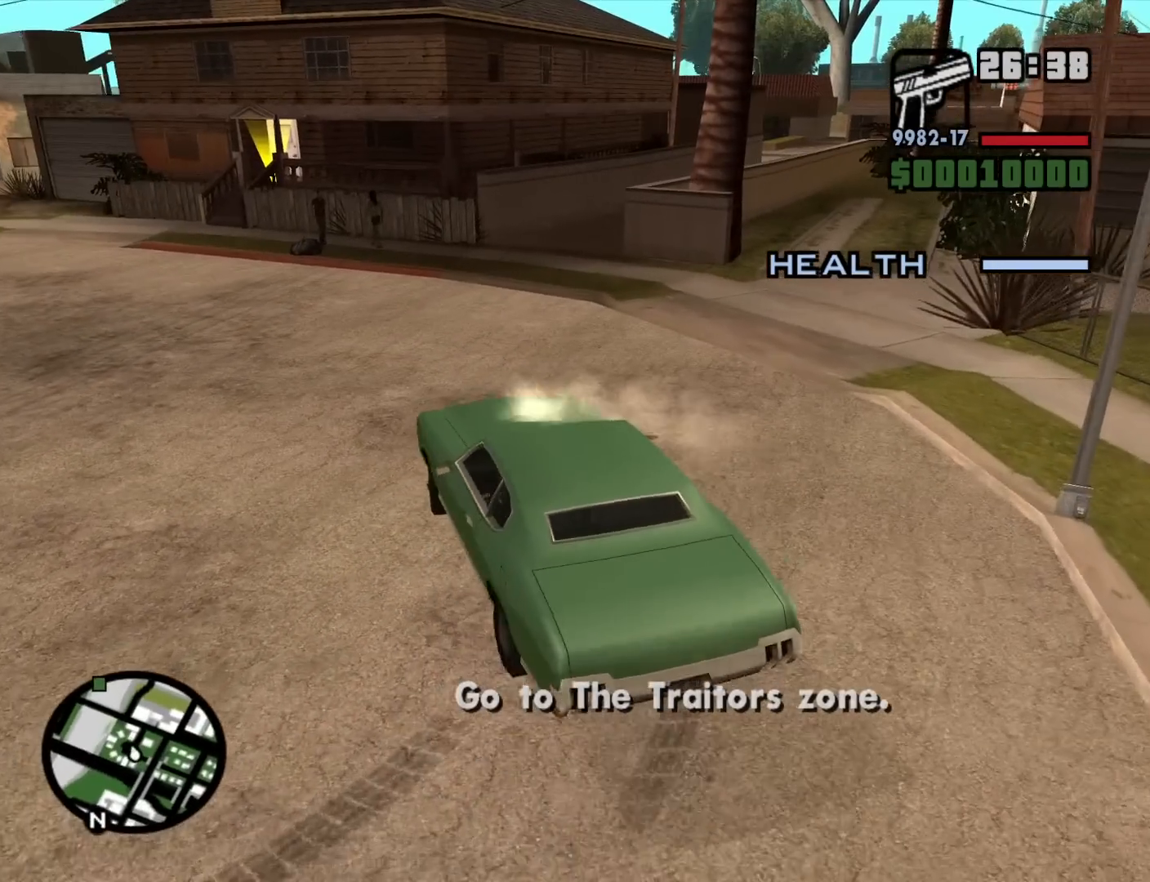
{"keys": ["d"], "mouse": [], "events": [[500, "w", "up"]]}
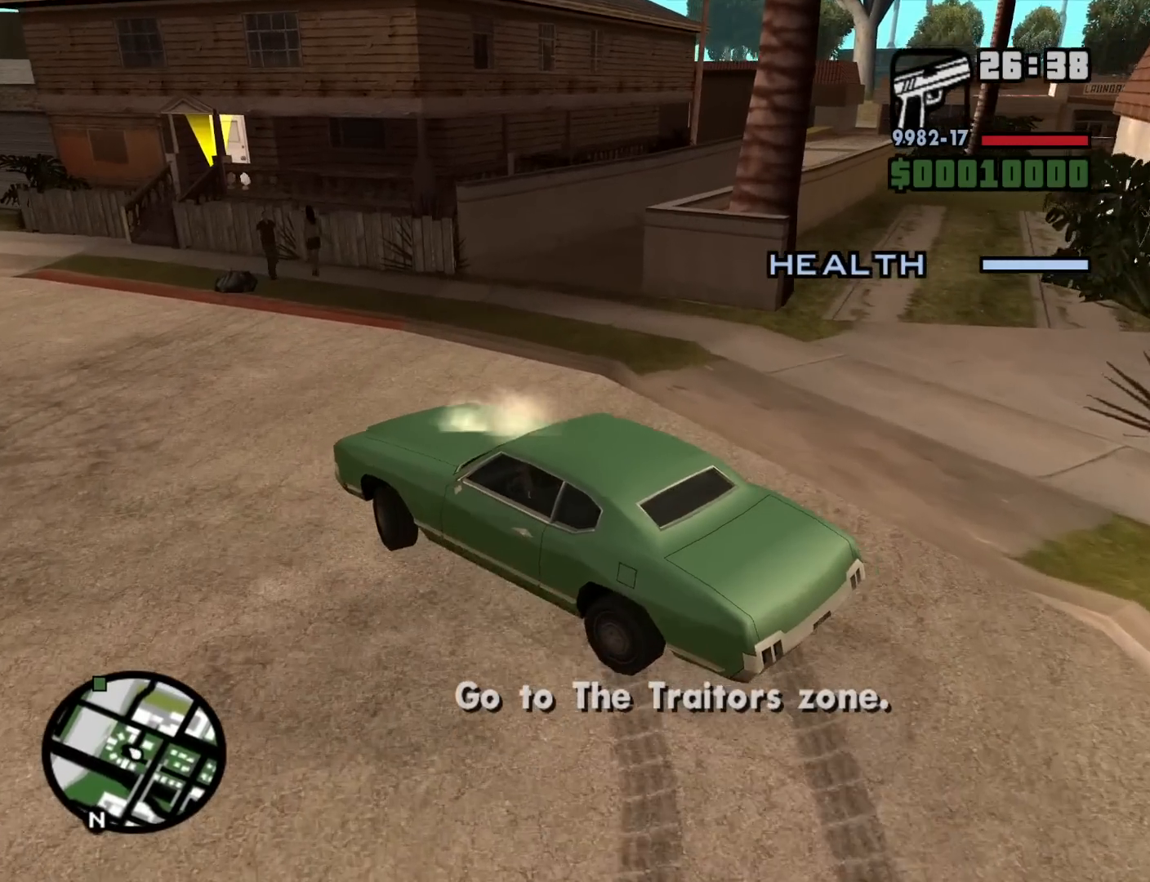
{"keys": ["d"], "mouse": [], "events": []}
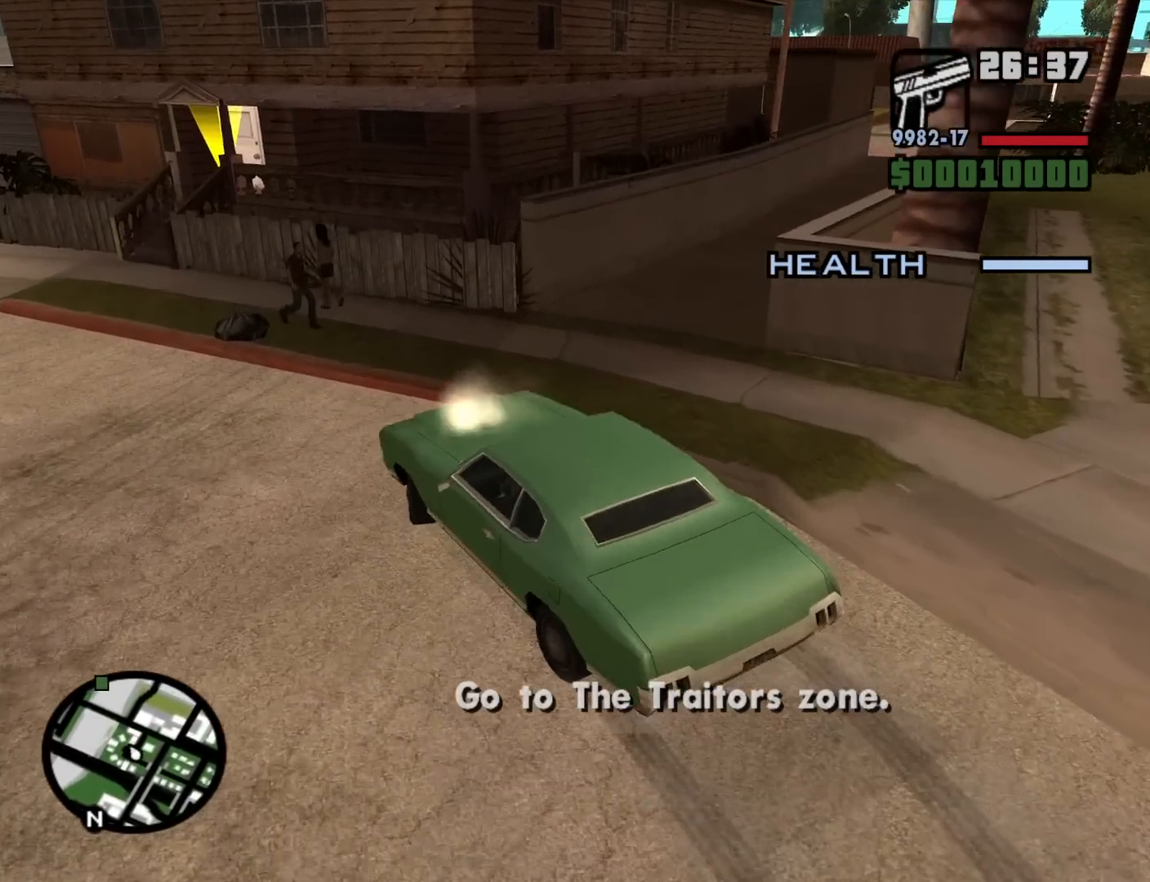
{"keys": ["w"], "mouse": [], "events": [[150, "w", "down"], [434, "d", "up"]]}
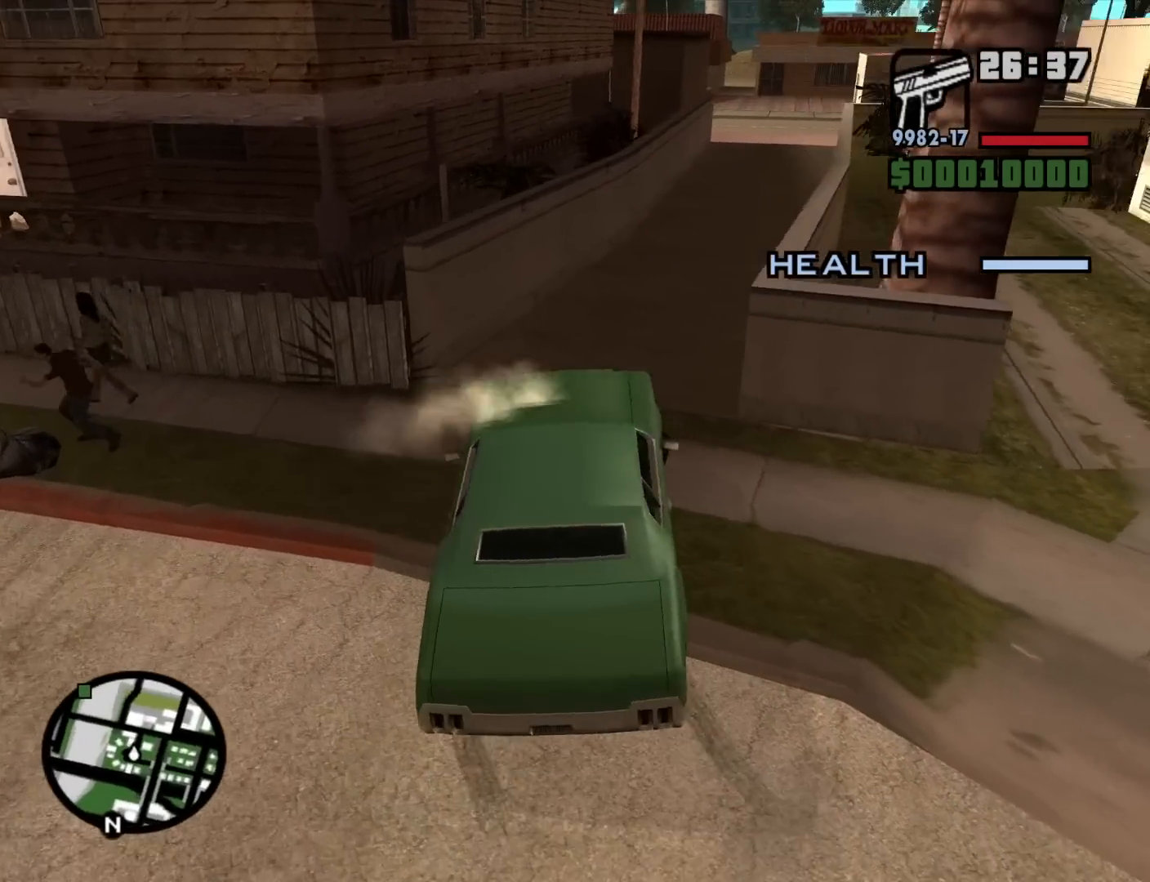
{"keys": ["a", "w"], "mouse": [], "events": [[217, "d", "down"], [300, "d", "up"], [400, "a", "down"]]}
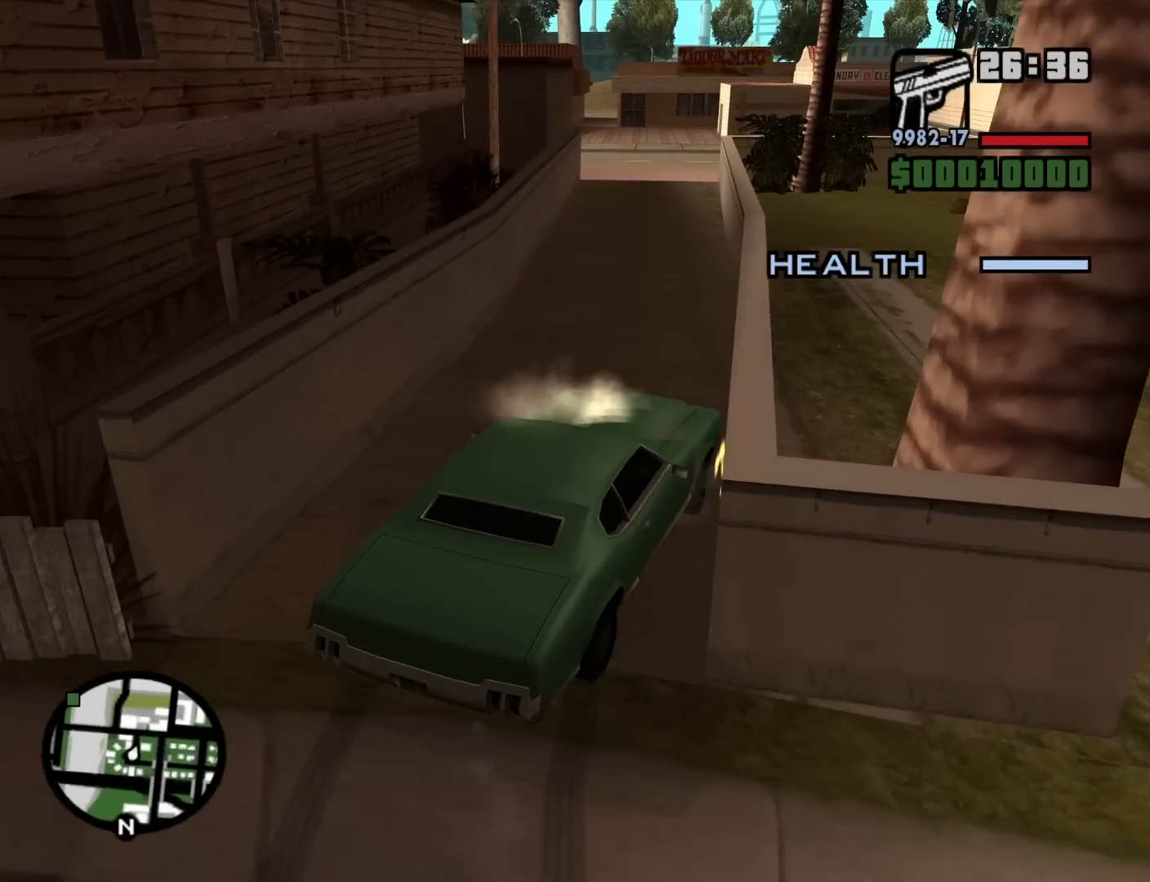
{"keys": ["a", "w"], "mouse": [], "events": [[234, "a", "up"], [267, "d", "down"], [367, "d", "up"], [467, "a", "down"]]}
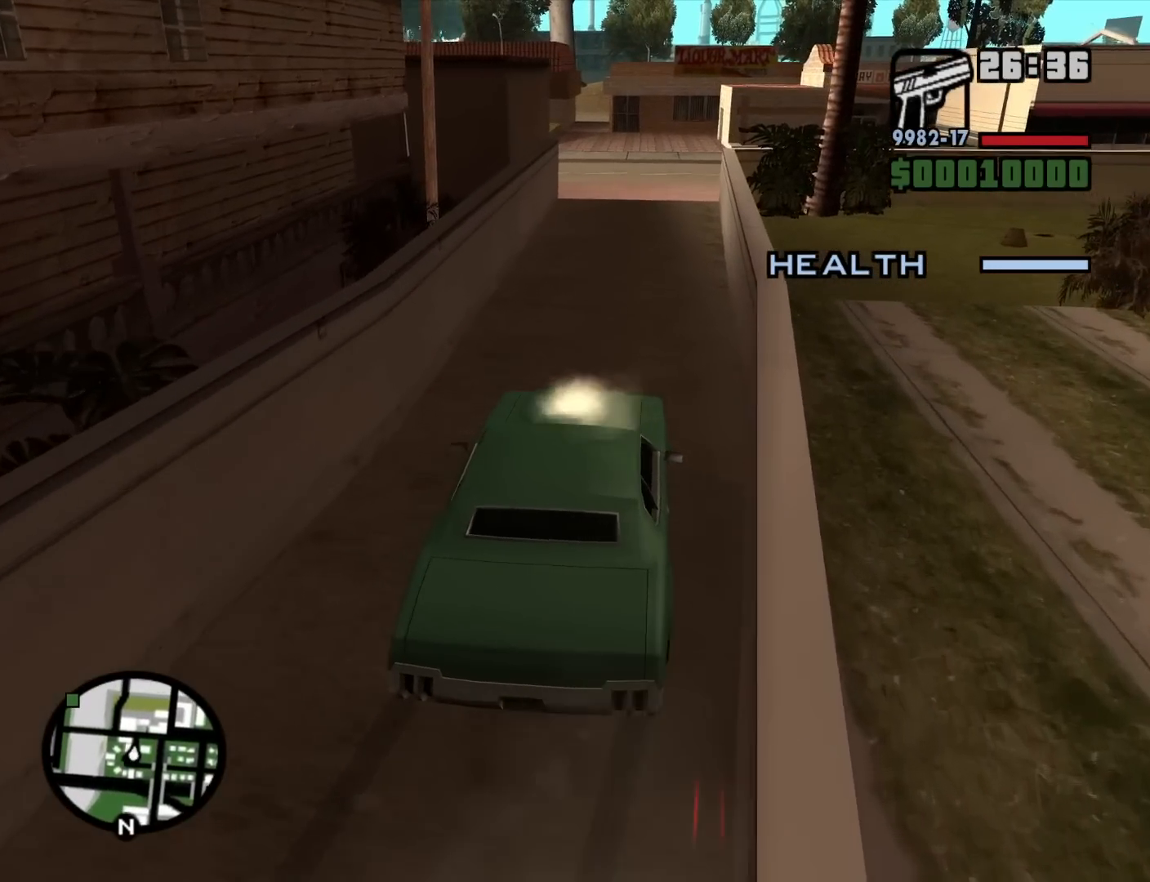
{"keys": ["d", "w"], "mouse": [], "events": [[50, "a", "up"], [100, "d", "down"], [250, "d", "up"], [484, "d", "down"]]}
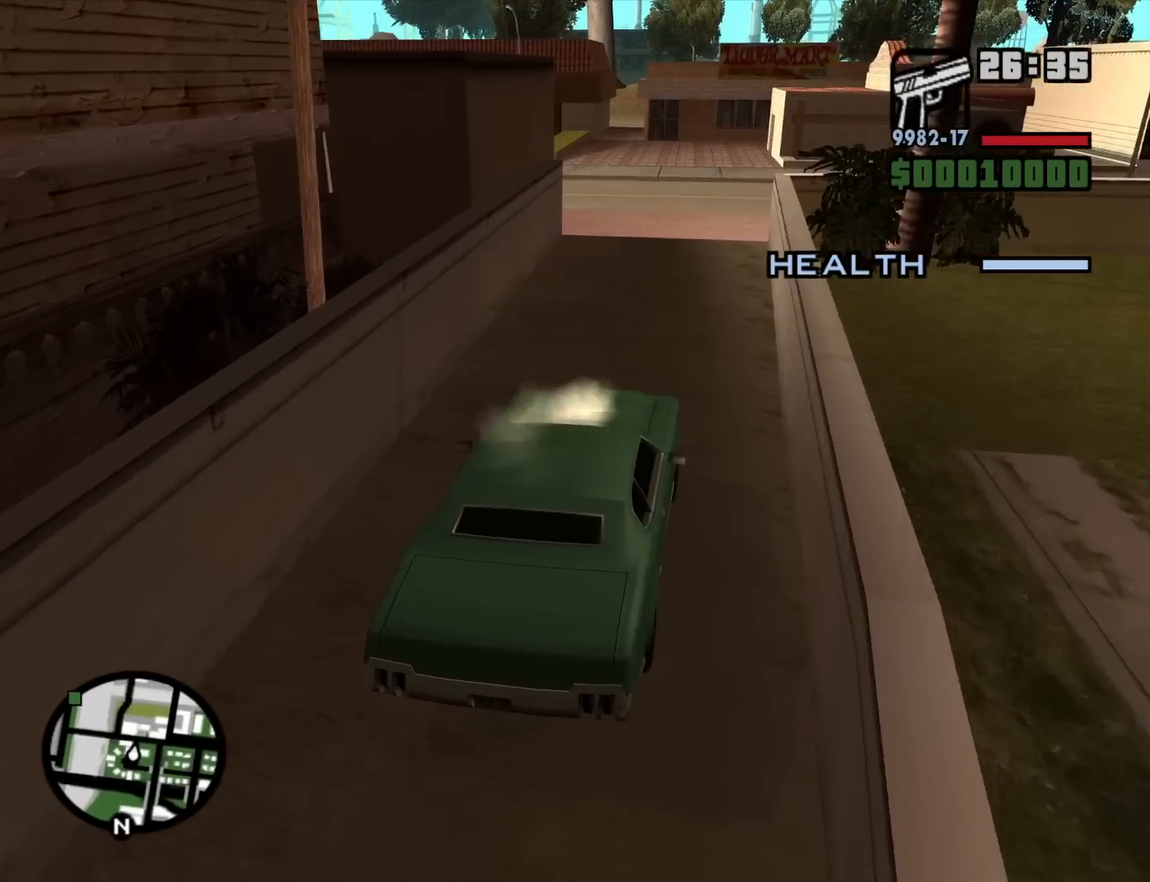
{"keys": ["a"], "mouse": [], "events": [[67, "d", "up"], [350, "a", "down"], [500, "w", "up"]]}
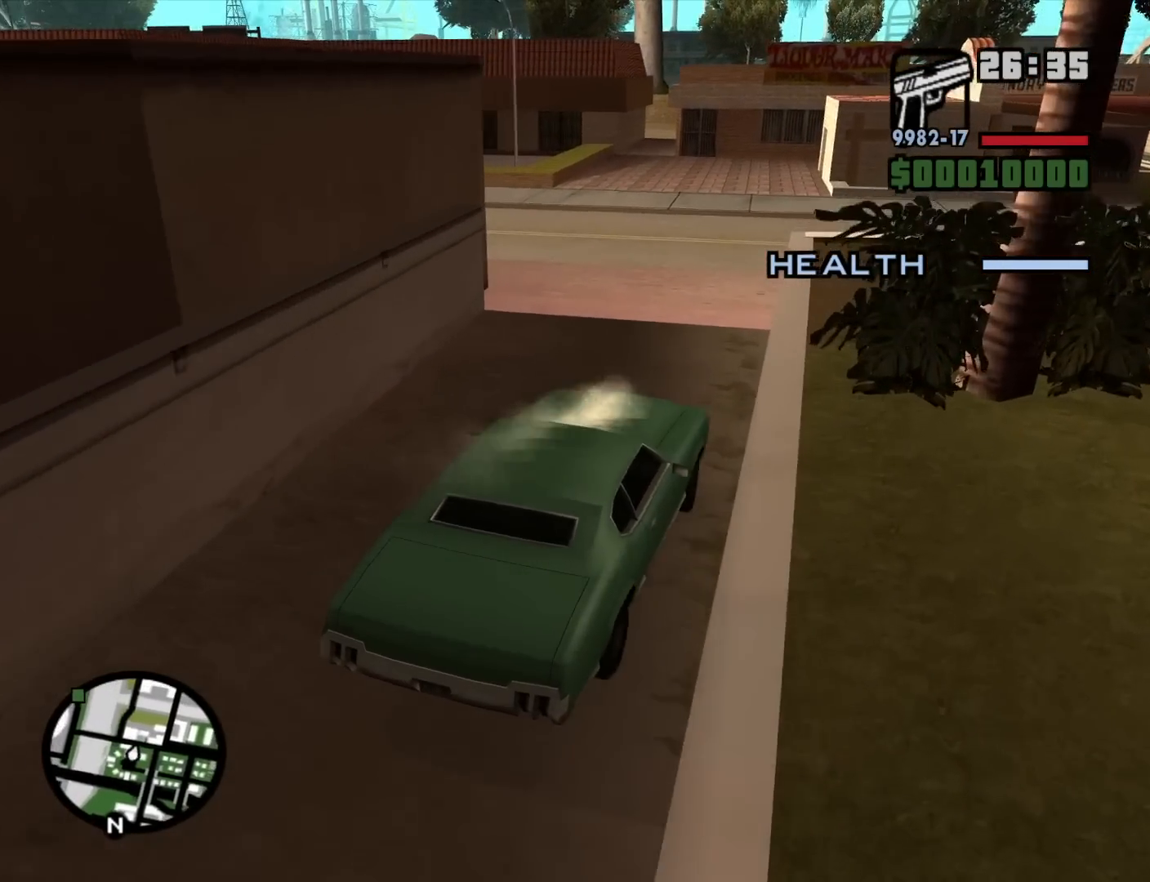
{"keys": ["a", "w"], "mouse": [], "events": [[367, "w", "down"]]}
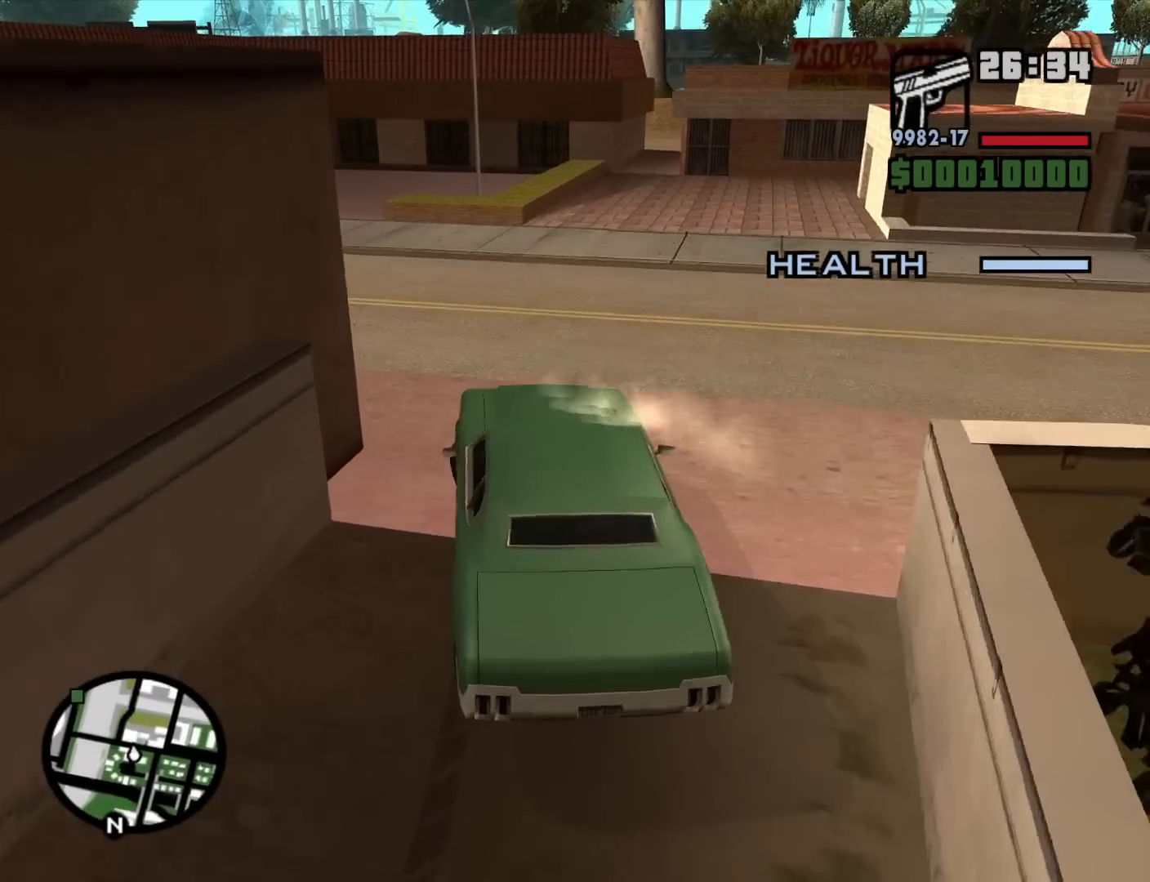
{"keys": ["a"], "mouse": [], "events": [[50, "w", "up"], [200, "w", "down"], [484, "w", "up"]]}